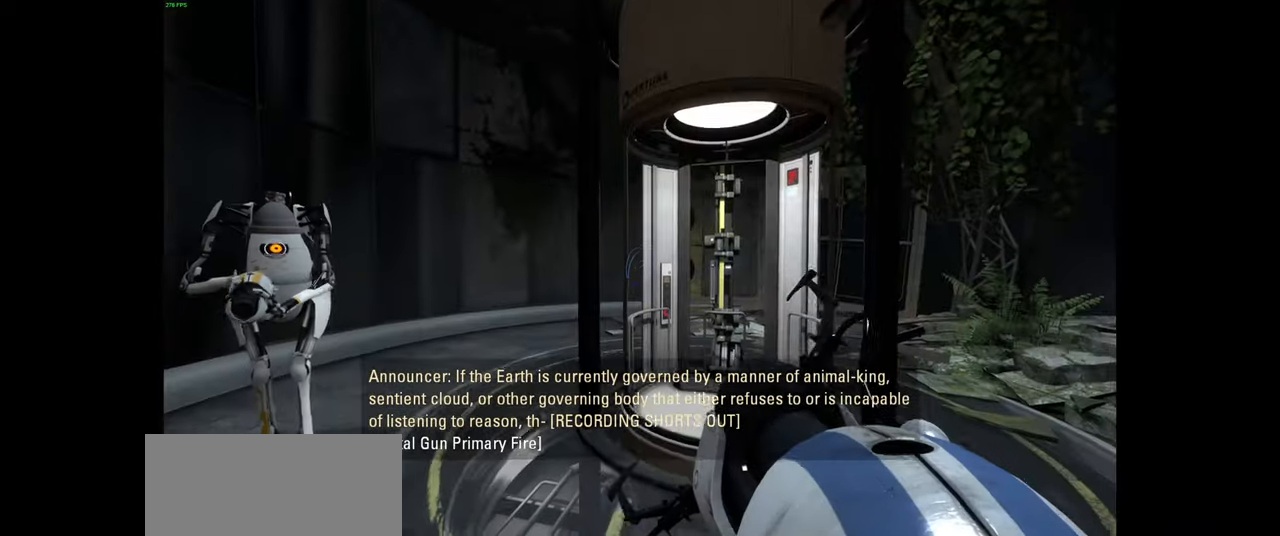
Gameplay with keyboard and mouse; each line is a JSON object with the keys and mouse buttons held at the frame after it. "events" lists presses ("down") and releases ("up") of "a", "ctrl", "d", "e", "f", "q", "r", "s", "shift", "space", "tab", "w", "mouse_left", "mouse_wheel", "mouse_right", "mouse_mb4" and "mouse_mb5" between this image and that frame as [ms after this image, input, new state], when the widget could be followed in between. "mouse_left", "mouse_wheel", "mouse_right", "mouse_mb4", "mouse_mb5" = the "left", "wheel", "right", "mb4", "mb5" buttons of the "mouse" list. No other keys are recorded. "wheel" means that the mouse wheel is clicked or scrolled. Mouse movement is not recorded.
{"keys": [], "mouse": [], "events": [[67, "w", "down"], [150, "w", "up"]]}
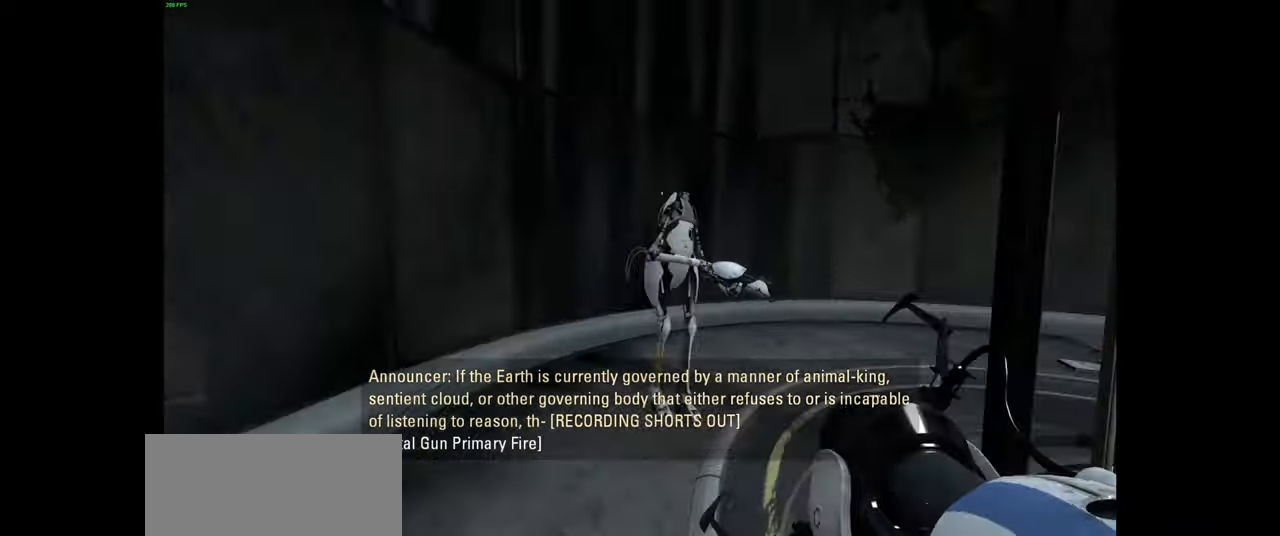
{"keys": [], "mouse": [], "events": []}
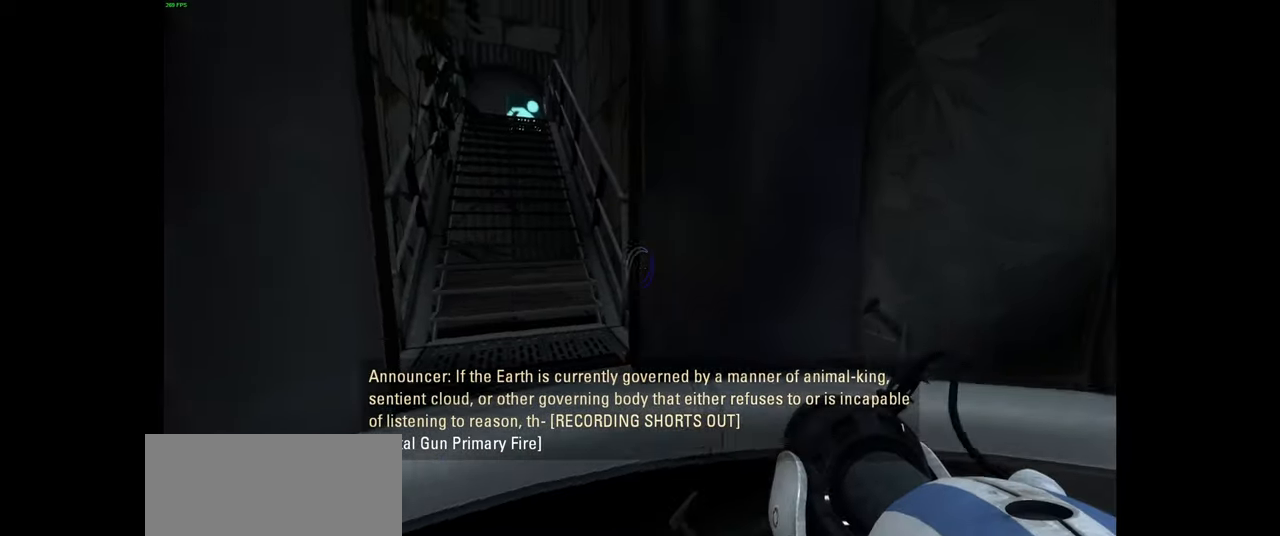
{"keys": ["a", "w"], "mouse": [], "events": [[33, "w", "down"], [467, "a", "down"]]}
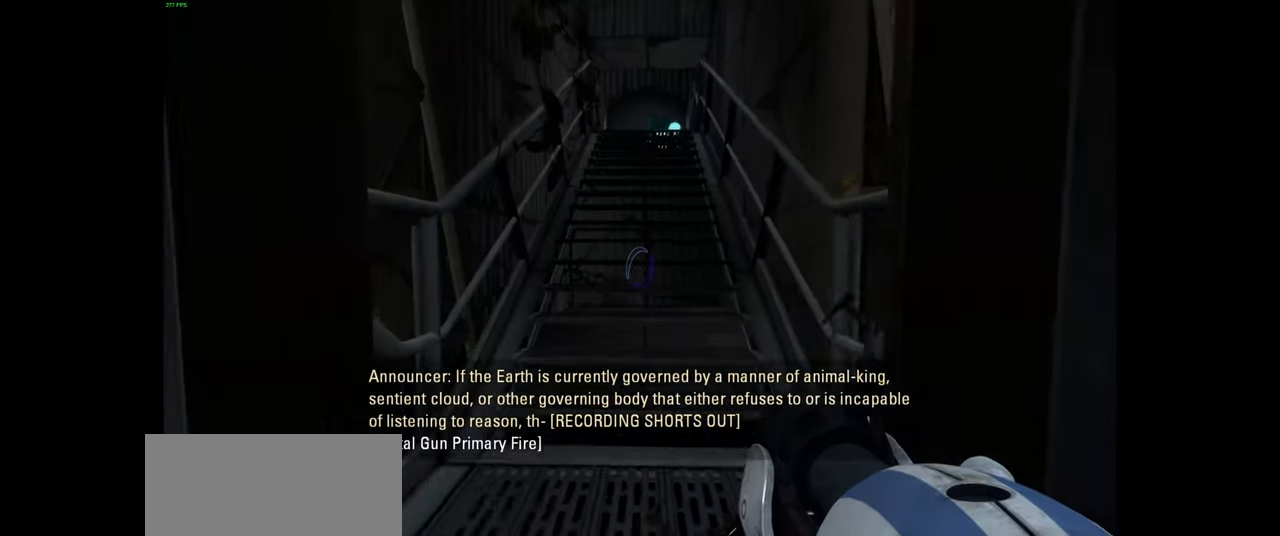
{"keys": ["w"], "mouse": [], "events": [[83, "a", "up"]]}
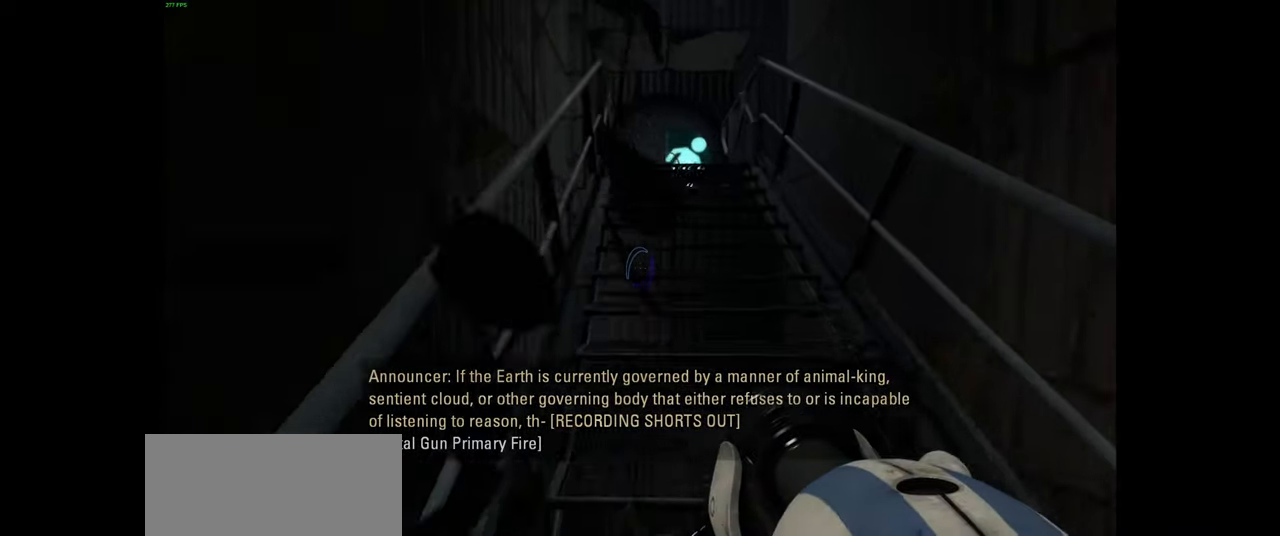
{"keys": ["w"], "mouse": [], "events": [[300, "d", "down"], [384, "d", "up"]]}
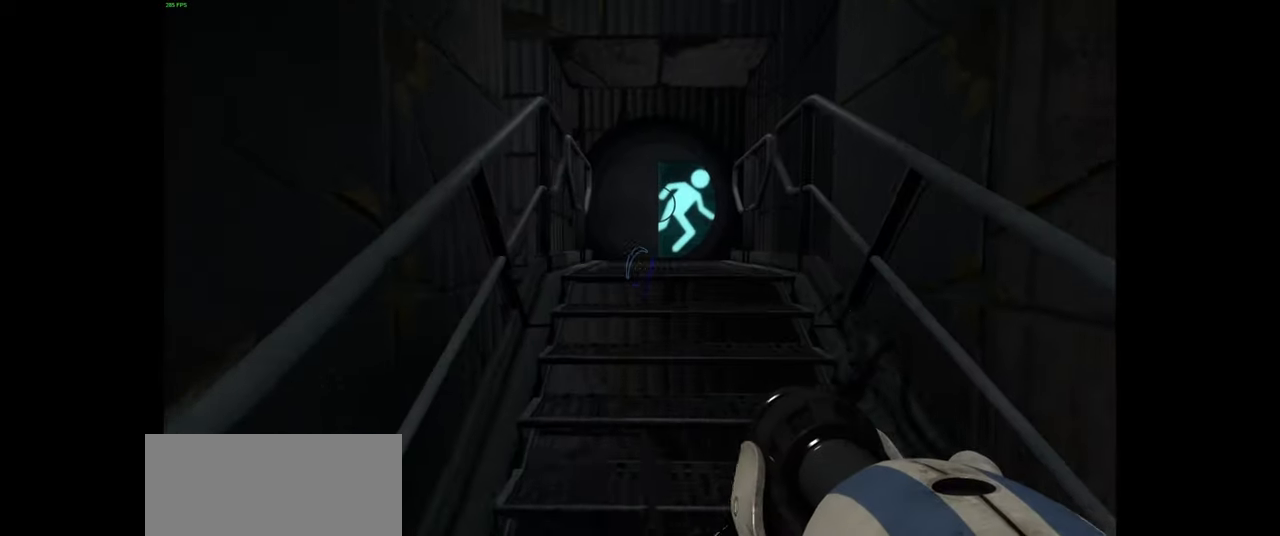
{"keys": ["w"], "mouse": [], "events": []}
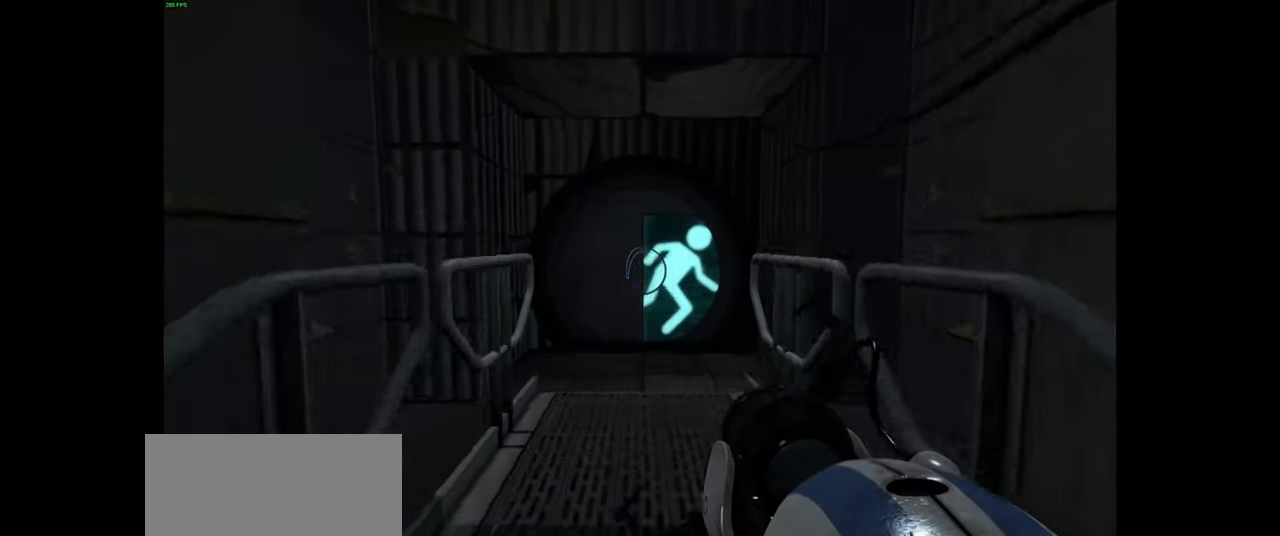
{"keys": [], "mouse": [], "events": [[500, "w", "up"]]}
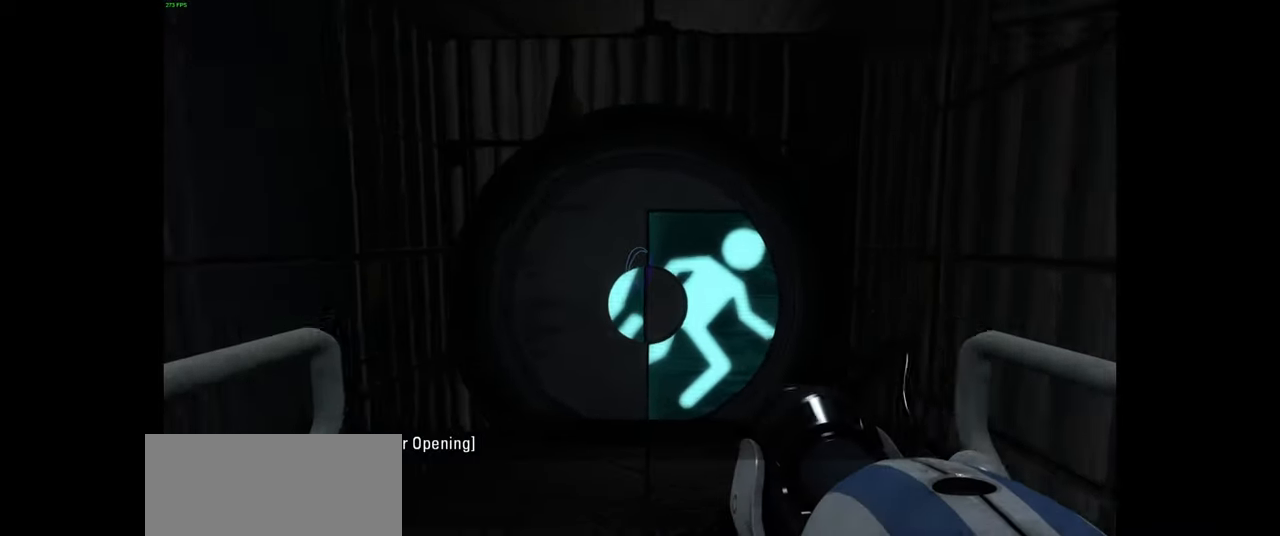
{"keys": [], "mouse": [], "events": []}
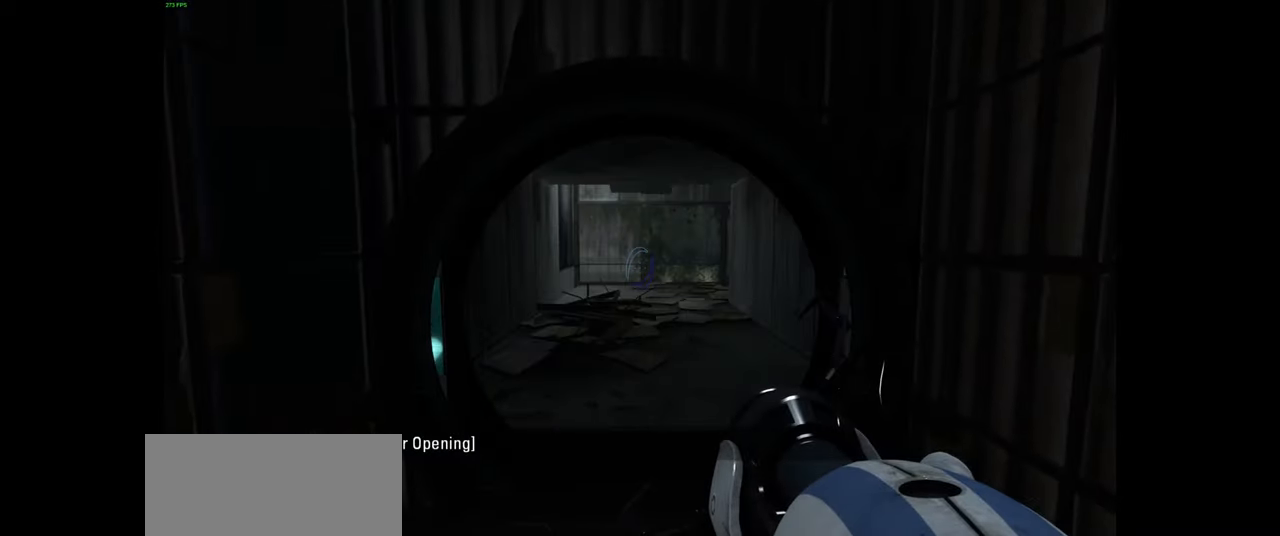
{"keys": ["w"], "mouse": [], "events": [[234, "w", "down"]]}
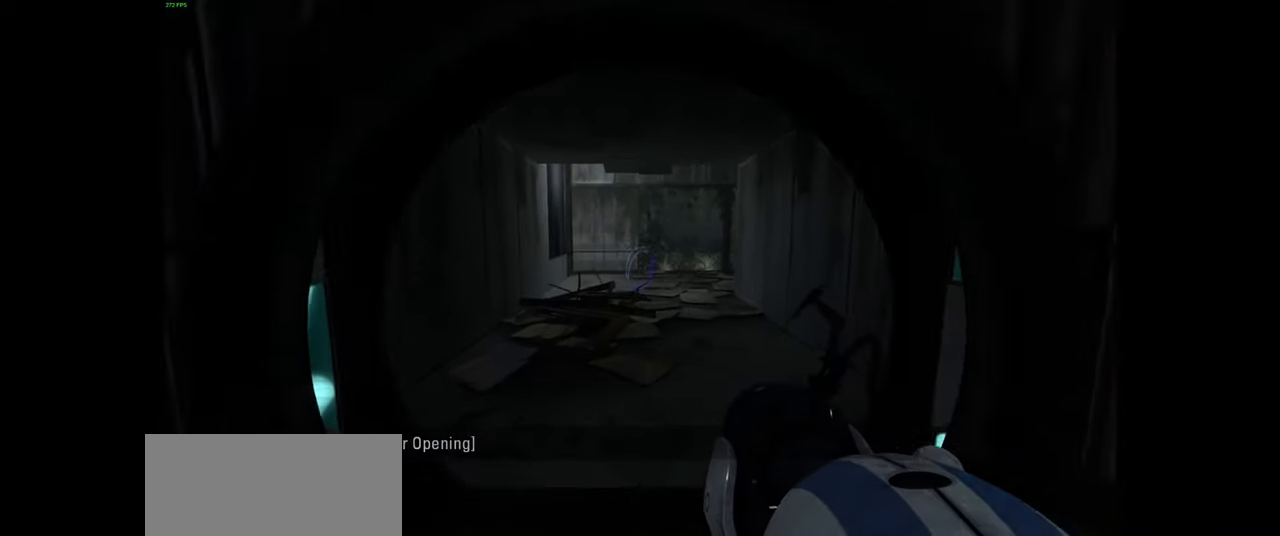
{"keys": ["w"], "mouse": [], "events": []}
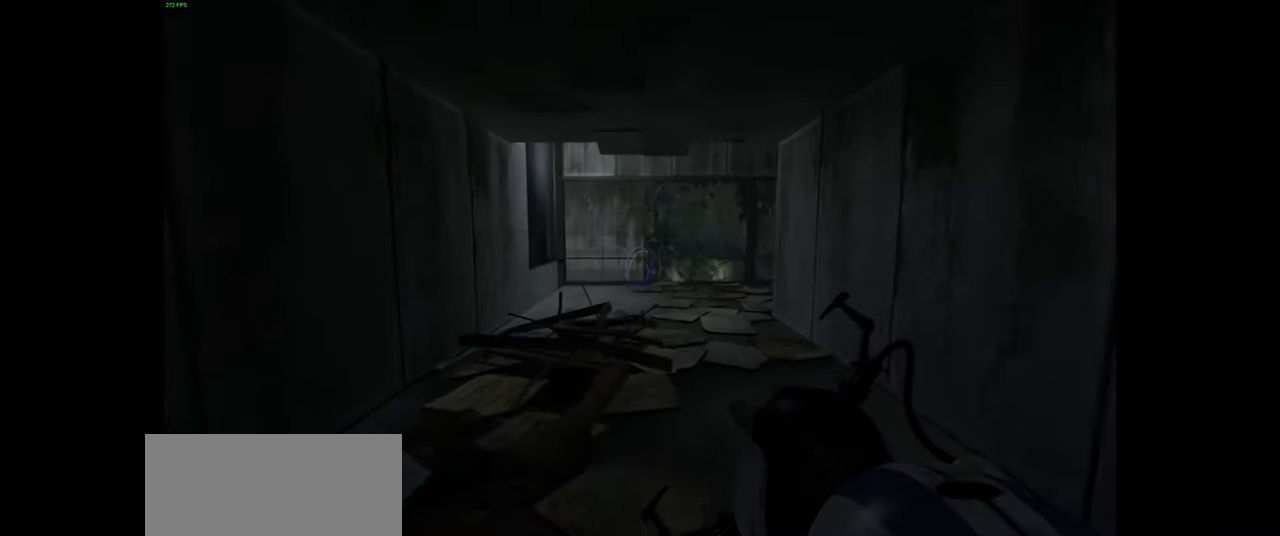
{"keys": ["w"], "mouse": [], "events": []}
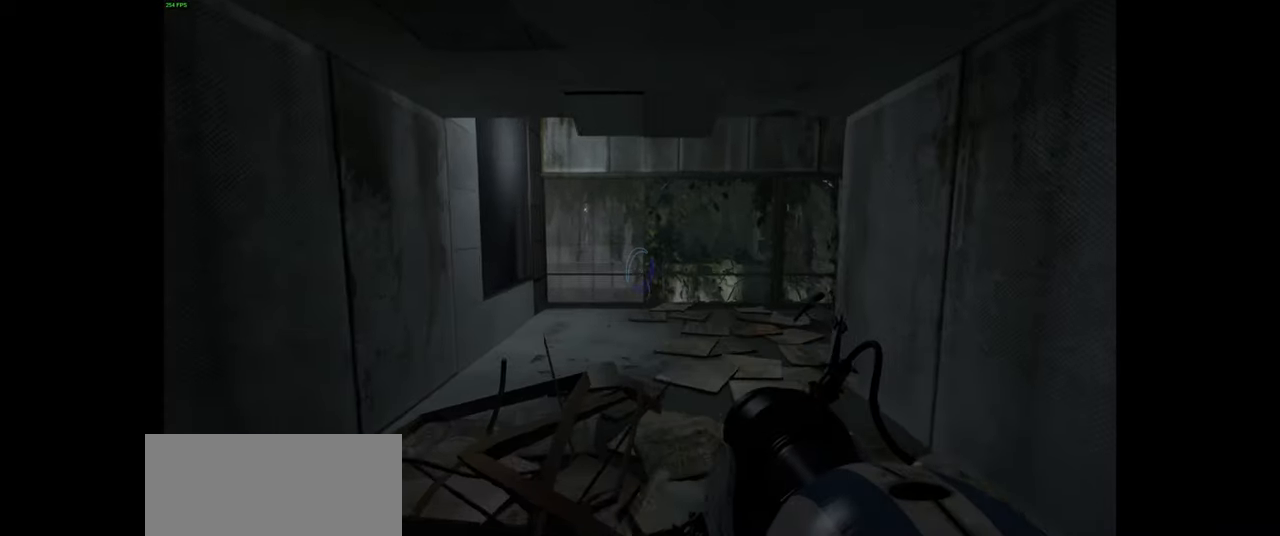
{"keys": ["w"], "mouse": [], "events": []}
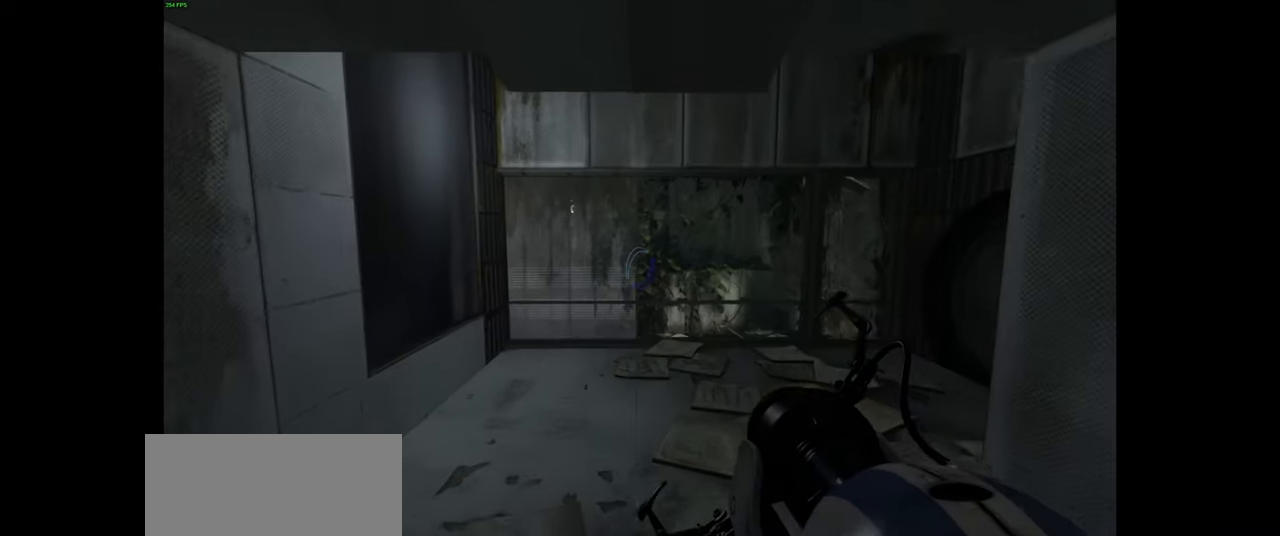
{"keys": ["a", "w"], "mouse": [], "events": [[400, "a", "down"]]}
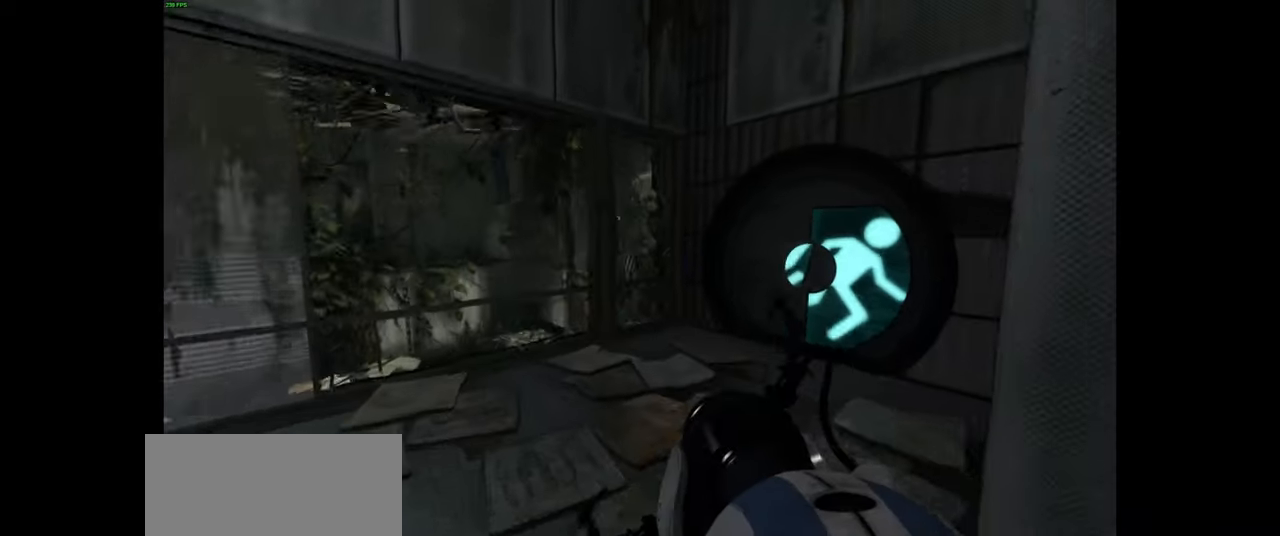
{"keys": [], "mouse": [], "events": [[184, "a", "up"], [217, "w", "up"]]}
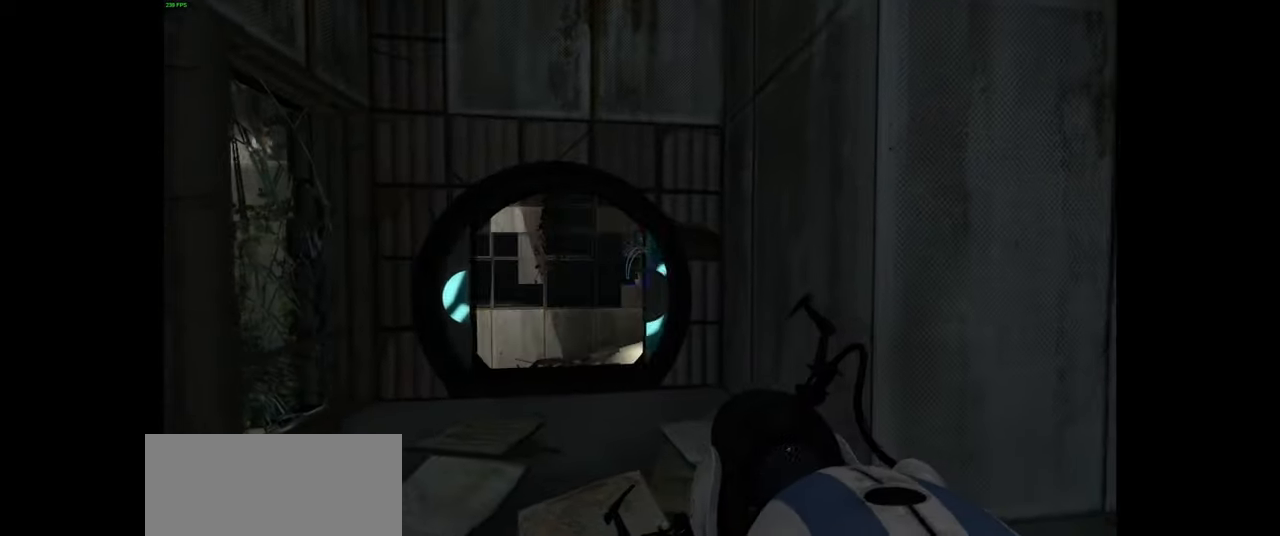
{"keys": [], "mouse": [], "events": [[250, "a", "down"], [317, "a", "up"]]}
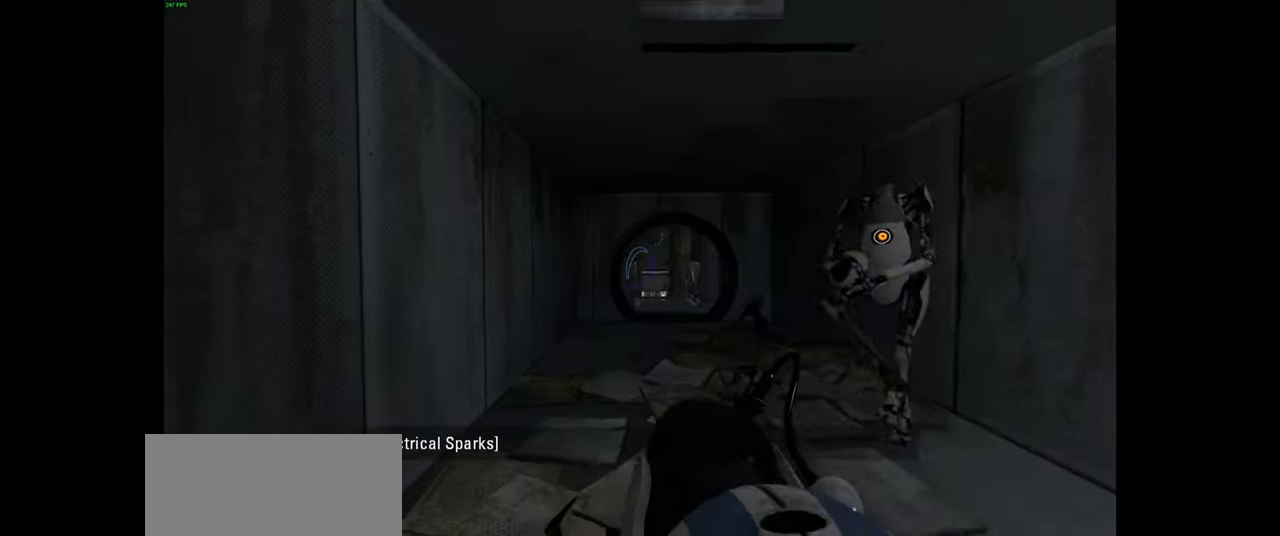
{"keys": ["a"], "mouse": [], "events": [[50, "d", "down"], [116, "w", "down"], [166, "d", "up"], [250, "w", "up"], [350, "a", "down"]]}
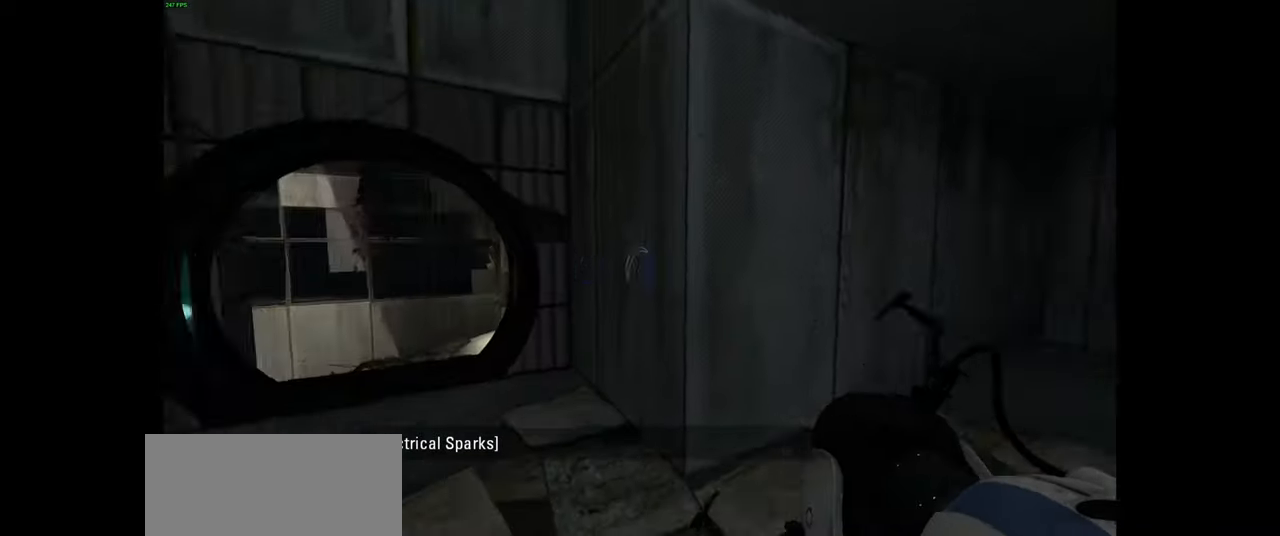
{"keys": ["w"], "mouse": [], "events": [[16, "w", "down"], [50, "a", "up"]]}
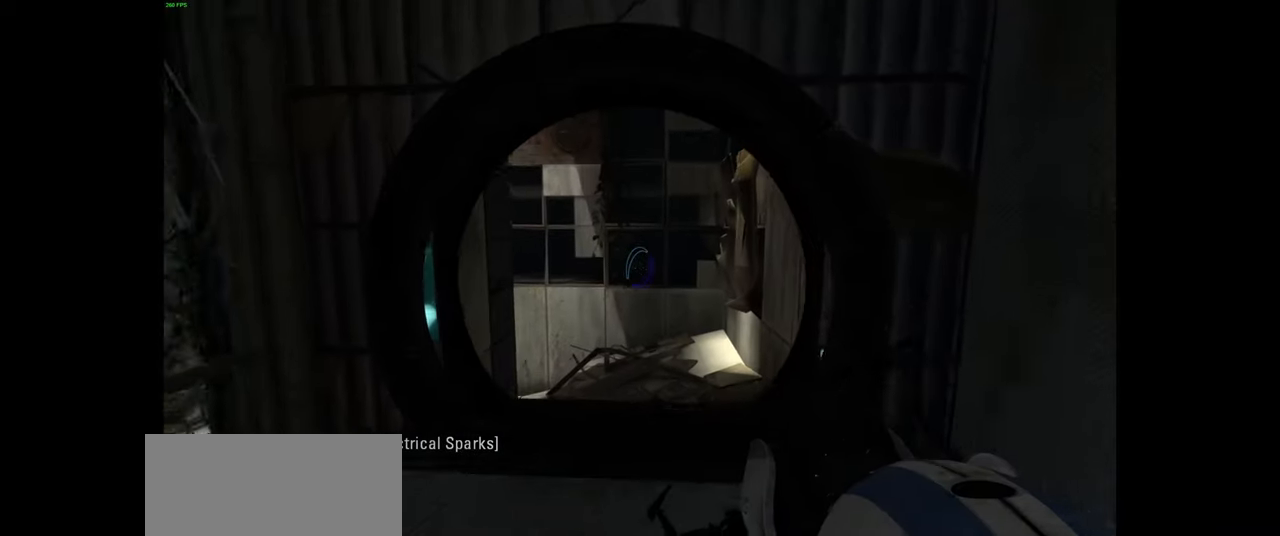
{"keys": ["w"], "mouse": [], "events": [[200, "w", "up"], [500, "w", "down"]]}
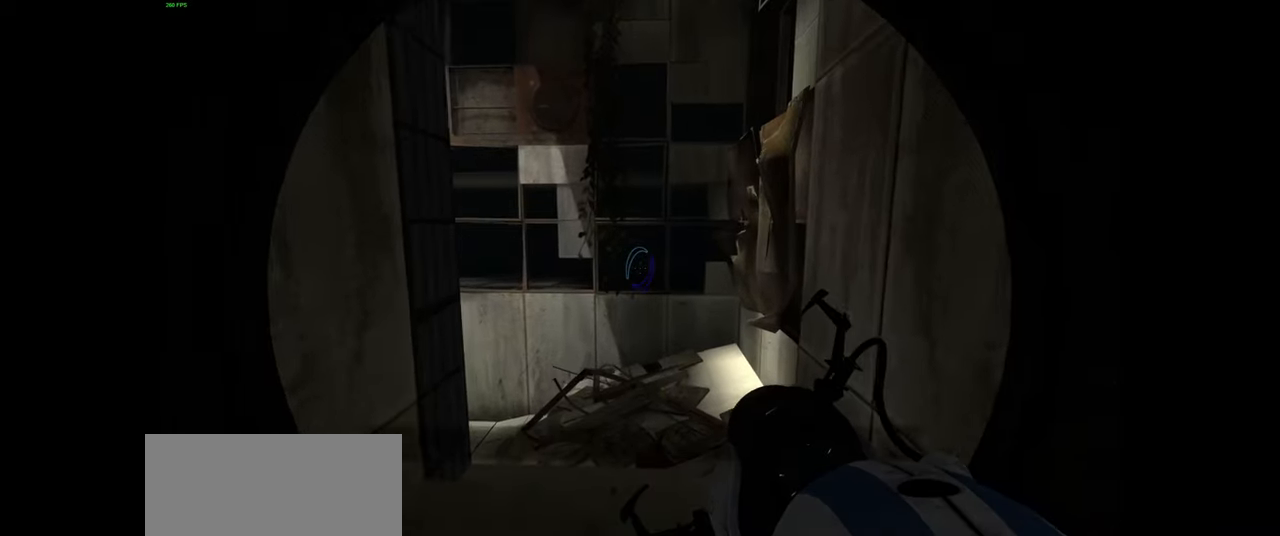
{"keys": ["w"], "mouse": [], "events": [[133, "d", "down"], [266, "d", "up"]]}
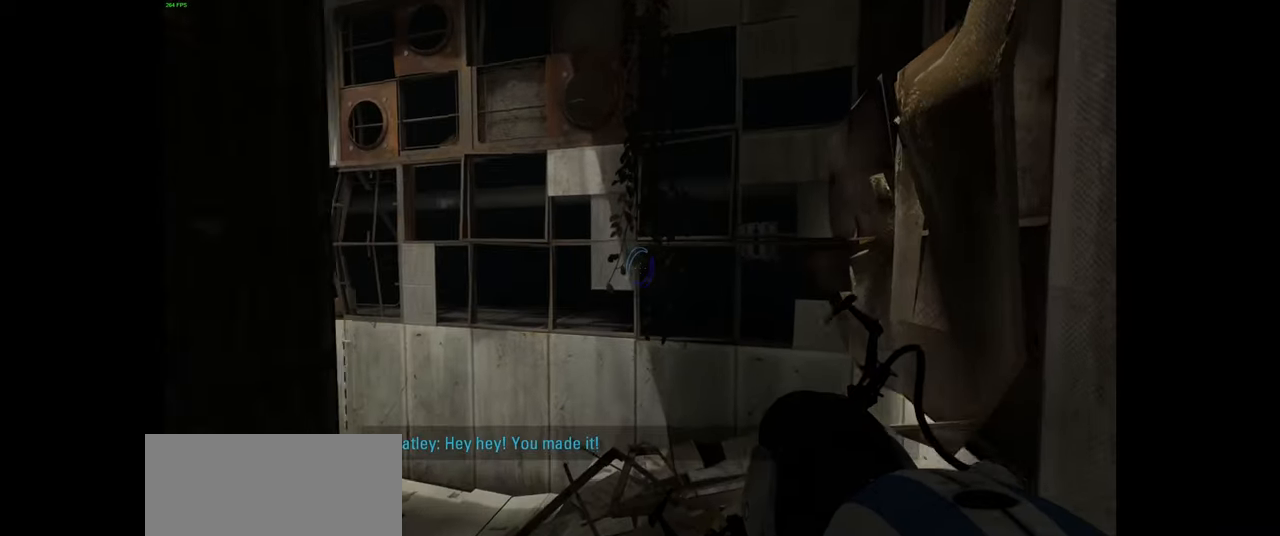
{"keys": [], "mouse": [], "events": [[100, "a", "down"], [250, "w", "up"], [266, "a", "up"]]}
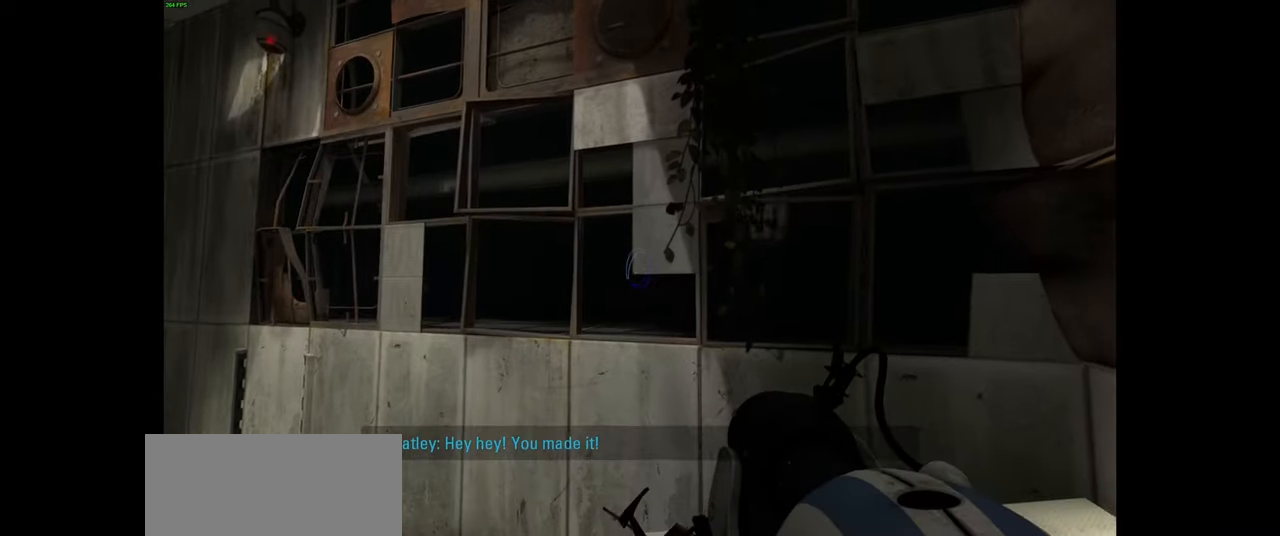
{"keys": [], "mouse": [], "events": [[100, "w", "down"], [200, "a", "down"], [316, "w", "up"], [416, "a", "up"]]}
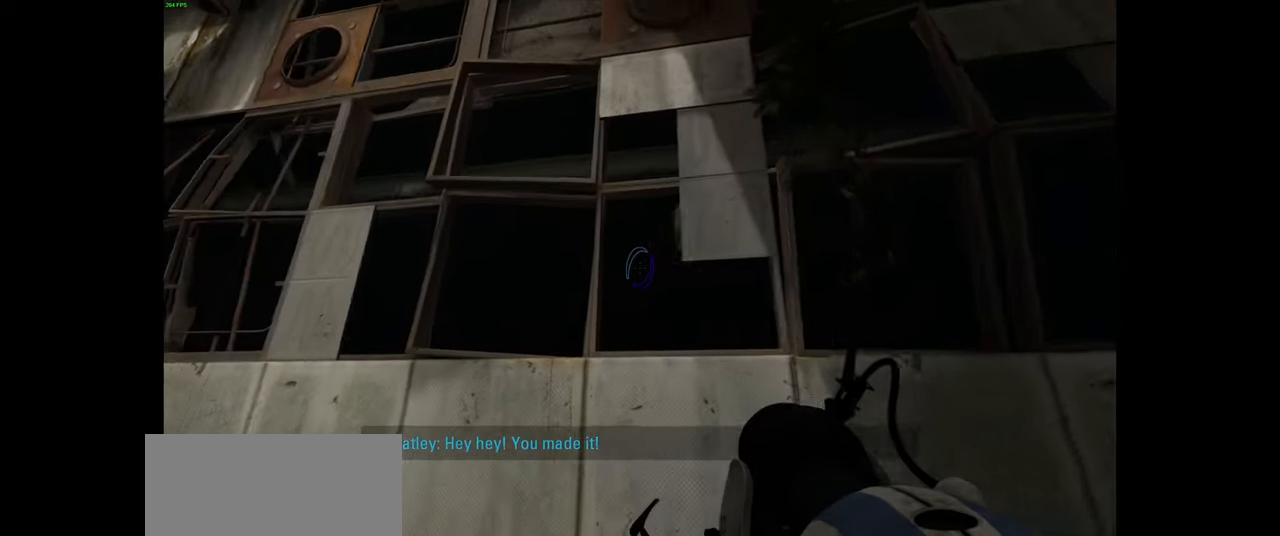
{"keys": [], "mouse": [], "events": []}
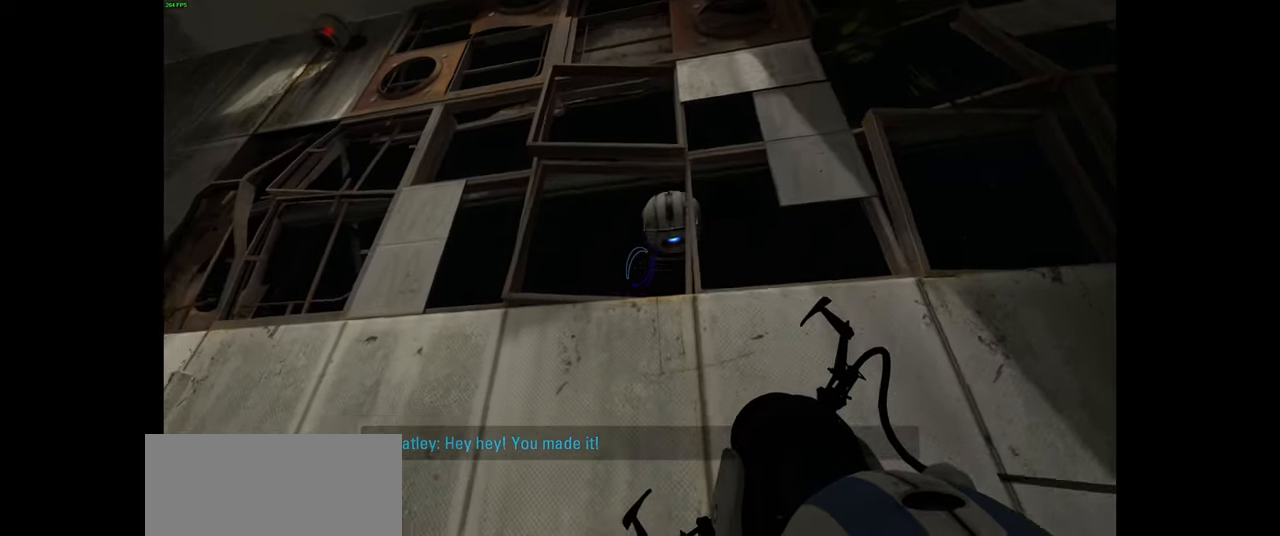
{"keys": [], "mouse": [], "events": []}
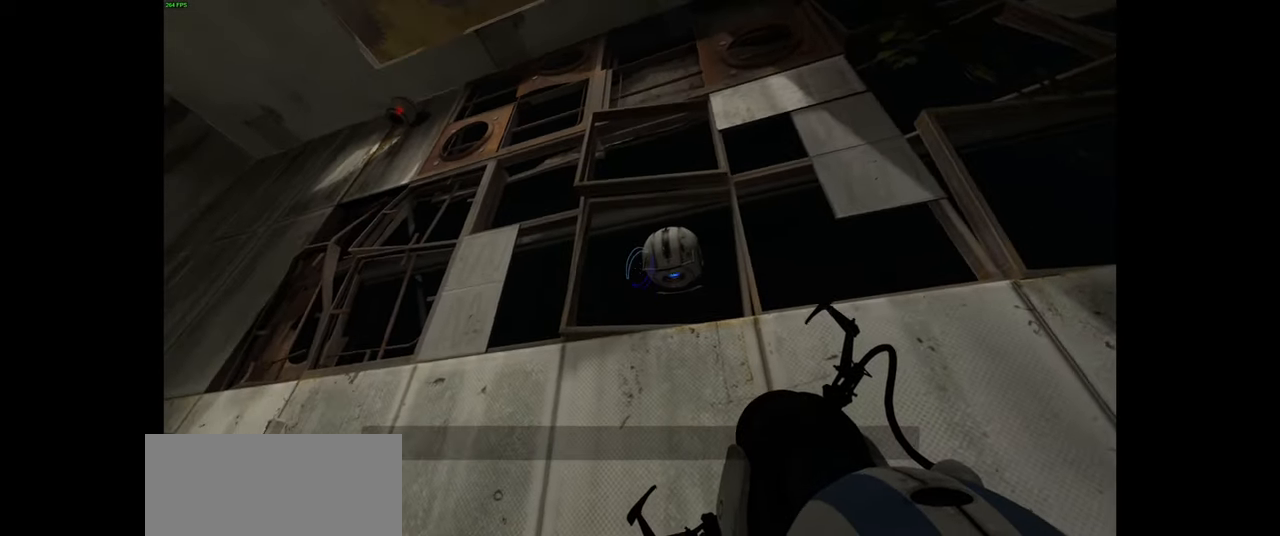
{"keys": [], "mouse": [], "events": []}
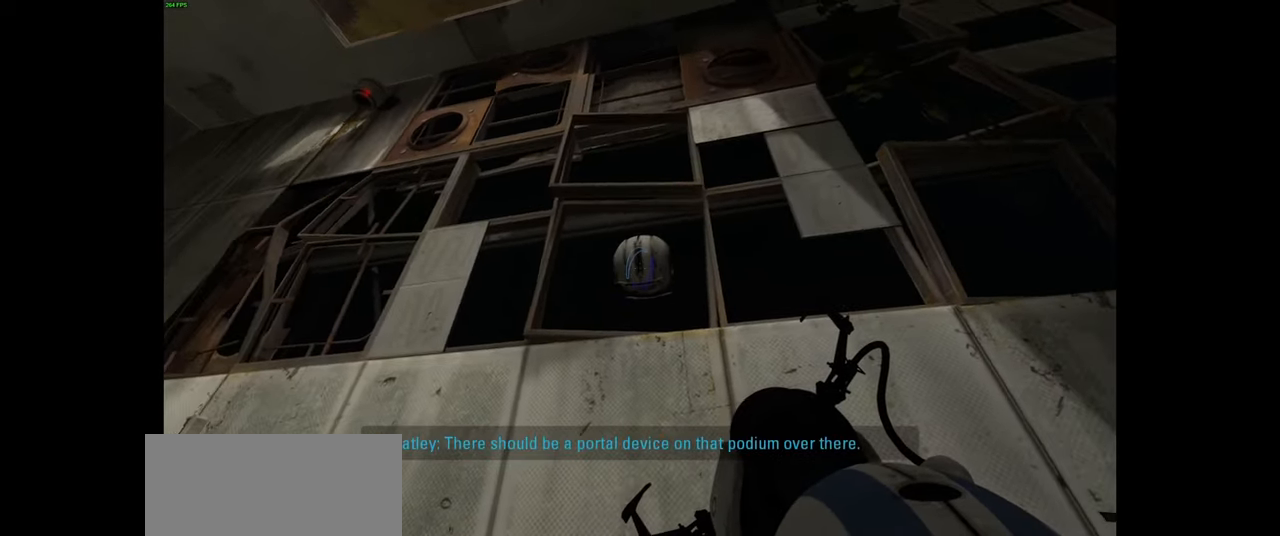
{"keys": [], "mouse": [], "events": [[116, "mouse_left", "down"], [233, "mouse_left", "up"]]}
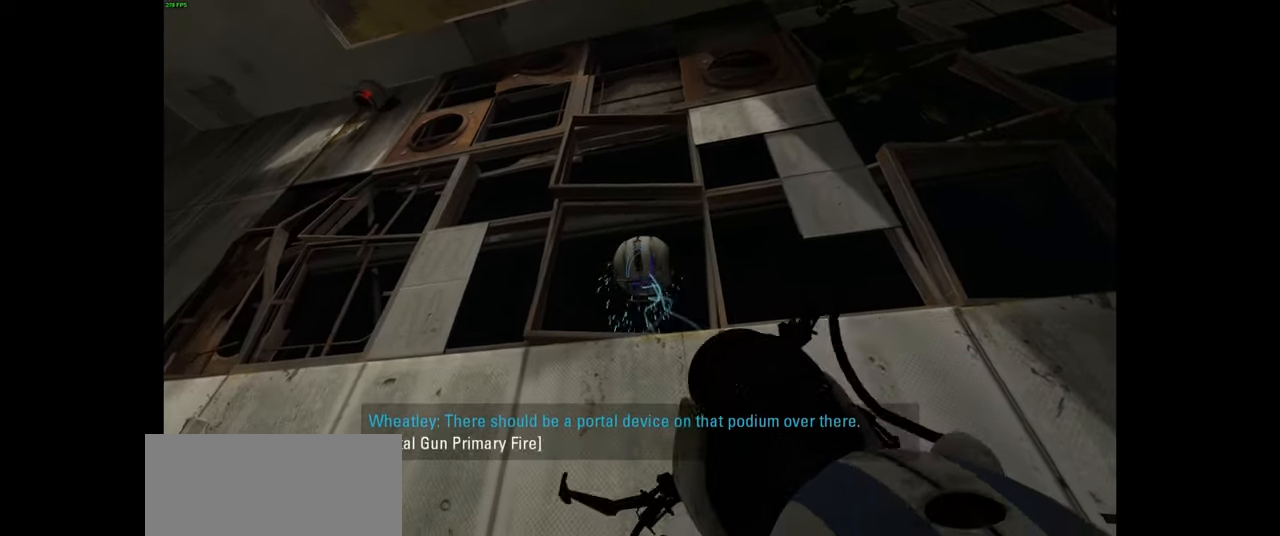
{"keys": [], "mouse": [], "events": [[300, "mouse_left", "down"], [417, "mouse_left", "up"]]}
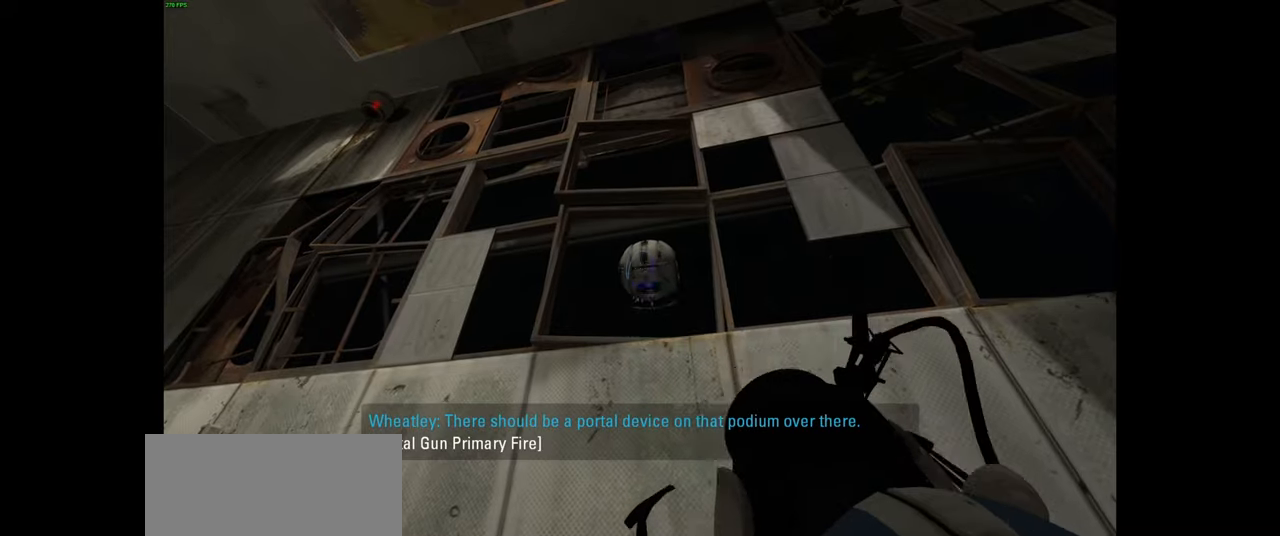
{"keys": [], "mouse": [], "events": [[167, "mouse_left", "down"], [300, "mouse_left", "up"]]}
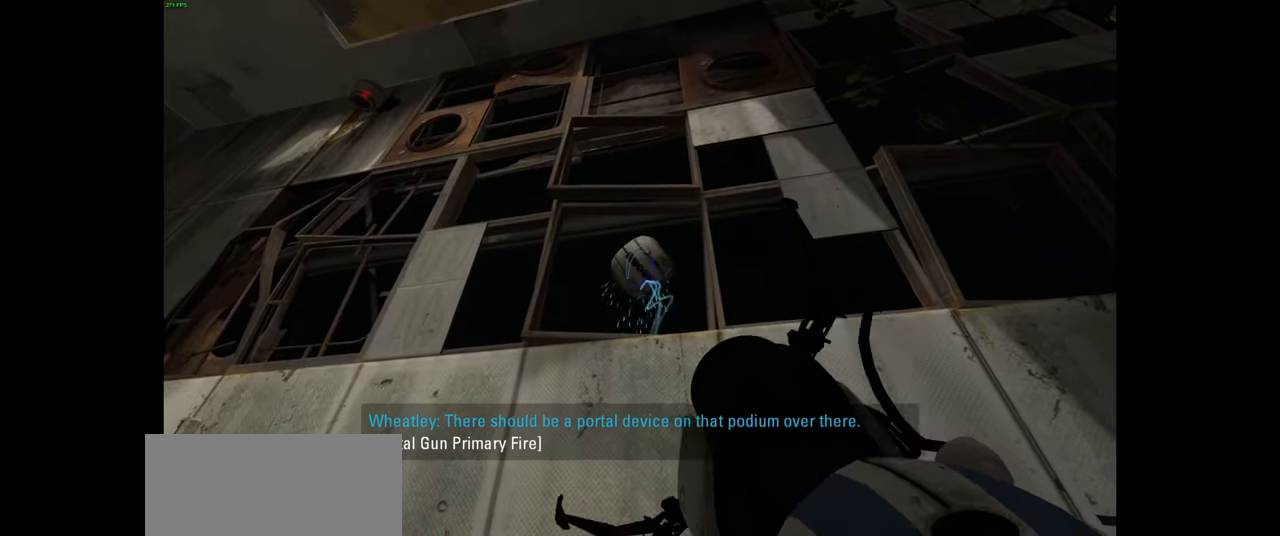
{"keys": [], "mouse": ["left"], "events": [[17, "mouse_left", "down"], [167, "mouse_left", "up"], [400, "mouse_left", "down"]]}
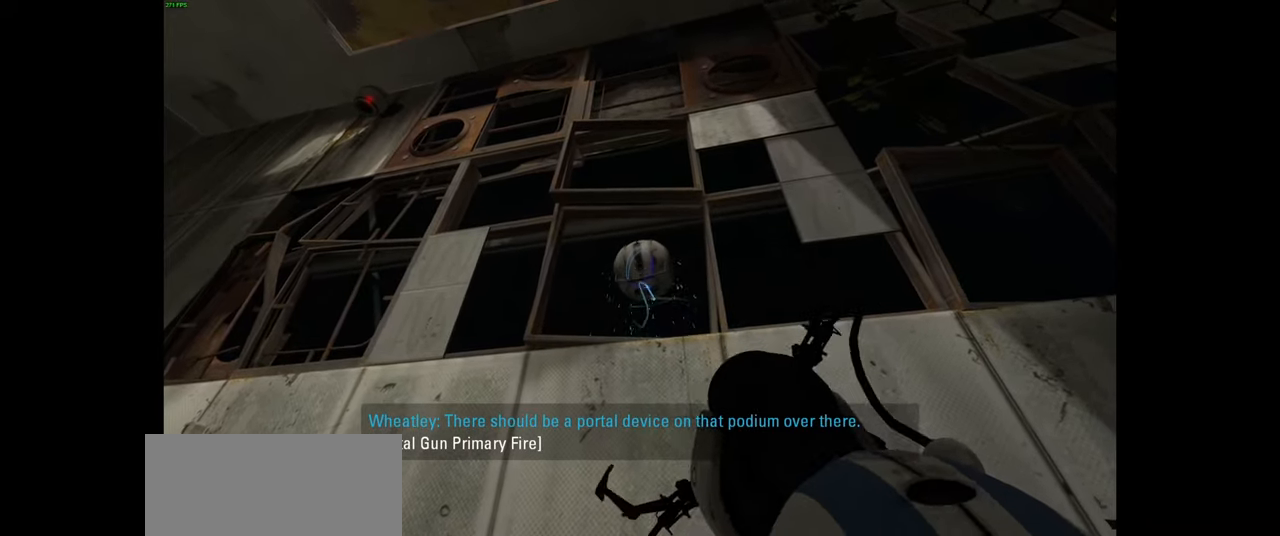
{"keys": [], "mouse": [], "events": [[17, "mouse_left", "up"], [267, "mouse_left", "down"], [400, "mouse_left", "up"]]}